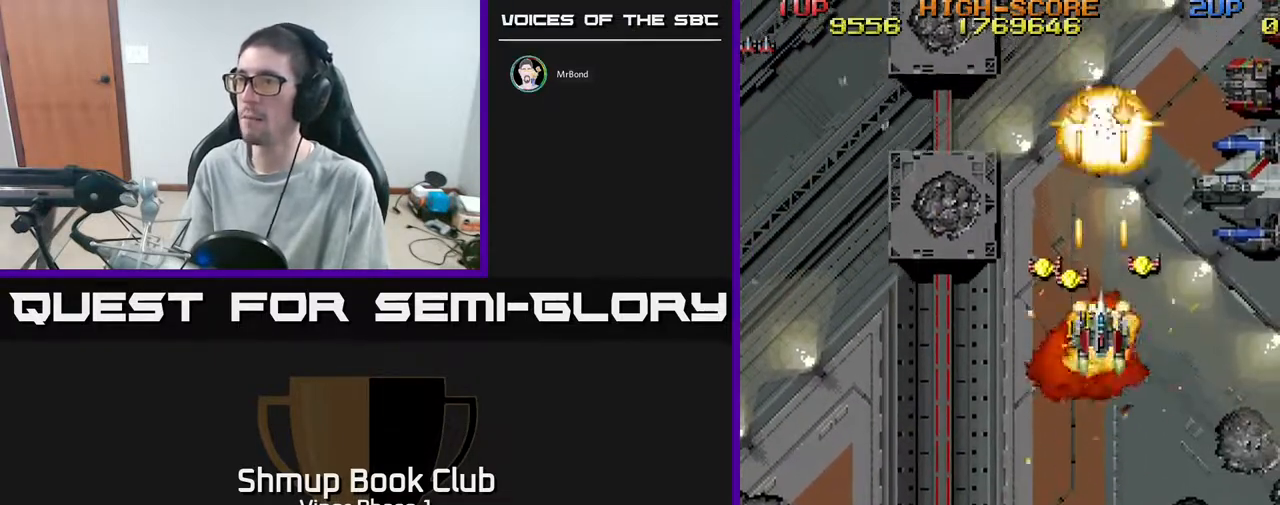
Gameplay with a controller (Xbox layout); each line is a JSON object with the inputs held at the frame after it. "events" lists button and stick changes between this image and that frame as [ms after this image, input, new state], when the widget could be followed in between. Not read: right_stick.
{"buttons": ["A", "DPAD_RIGHT"], "left_stick": "center", "events": [[117, "DPAD_LEFT", "down"], [267, "DPAD_LEFT", "up"], [267, "DPAD_UP", "up"], [317, "DPAD_RIGHT", "down"]]}
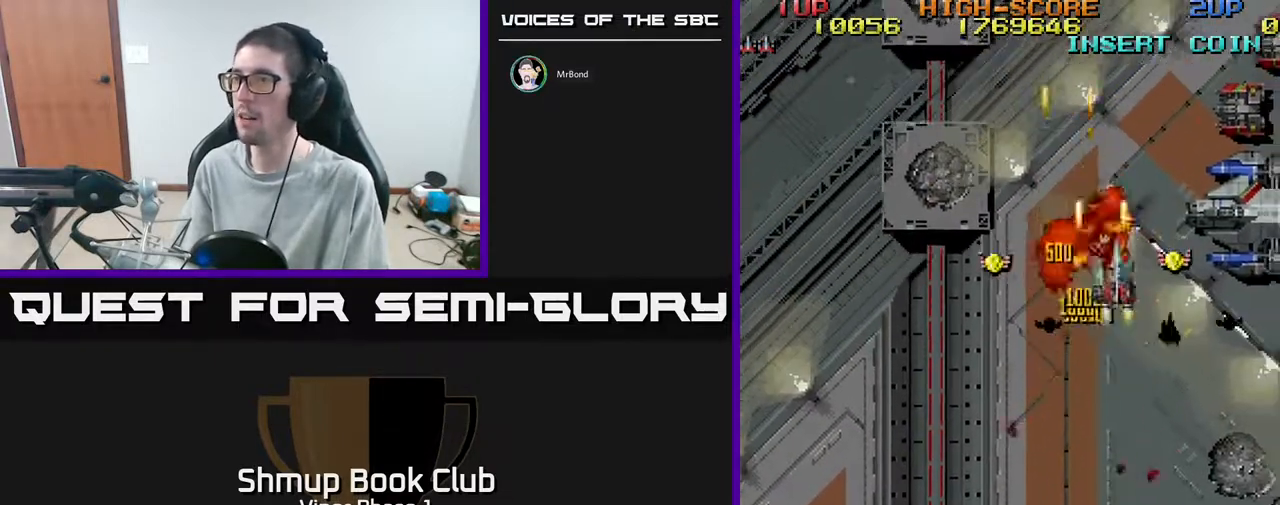
{"buttons": ["A", "DPAD_DOWN", "DPAD_RIGHT"], "left_stick": "center", "events": [[217, "DPAD_DOWN", "down"]]}
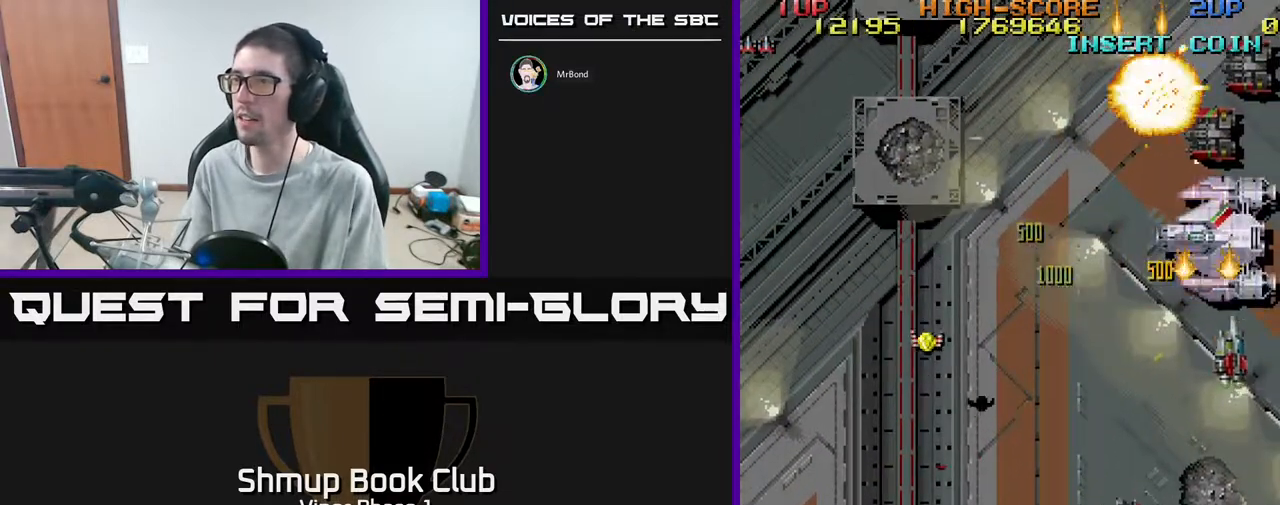
{"buttons": ["A", "DPAD_DOWN", "DPAD_LEFT"], "left_stick": "center", "events": [[117, "DPAD_RIGHT", "up"], [367, "DPAD_LEFT", "down"]]}
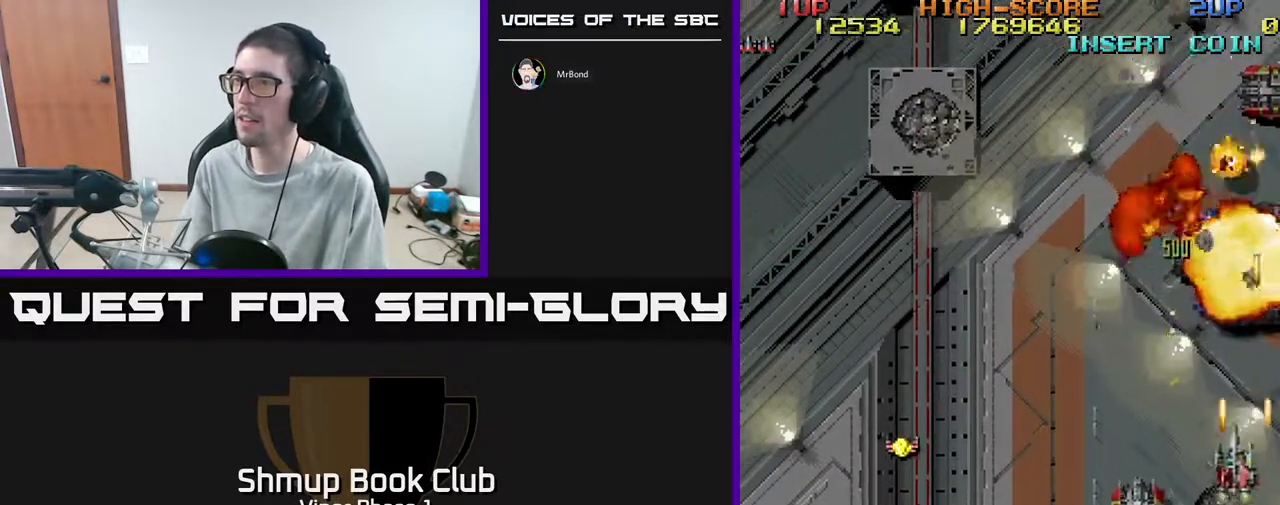
{"buttons": ["A", "DPAD_UP", "DPAD_RIGHT"], "left_stick": "center", "events": [[250, "DPAD_DOWN", "up"], [350, "DPAD_UP", "down"], [450, "DPAD_LEFT", "up"], [483, "DPAD_RIGHT", "down"]]}
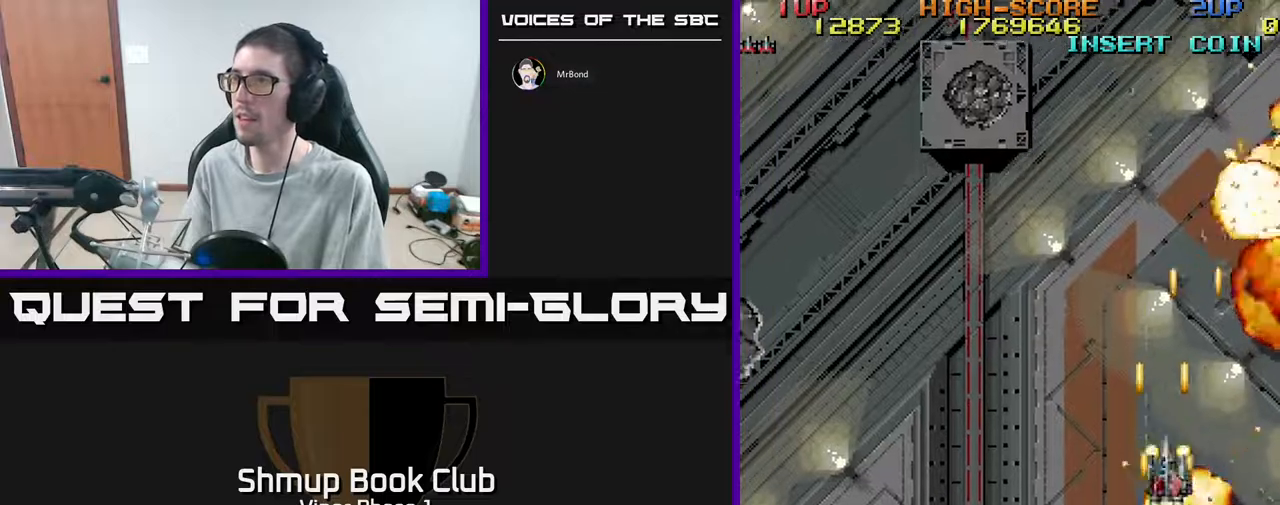
{"buttons": ["A", "DPAD_UP", "DPAD_RIGHT"], "left_stick": "center", "events": []}
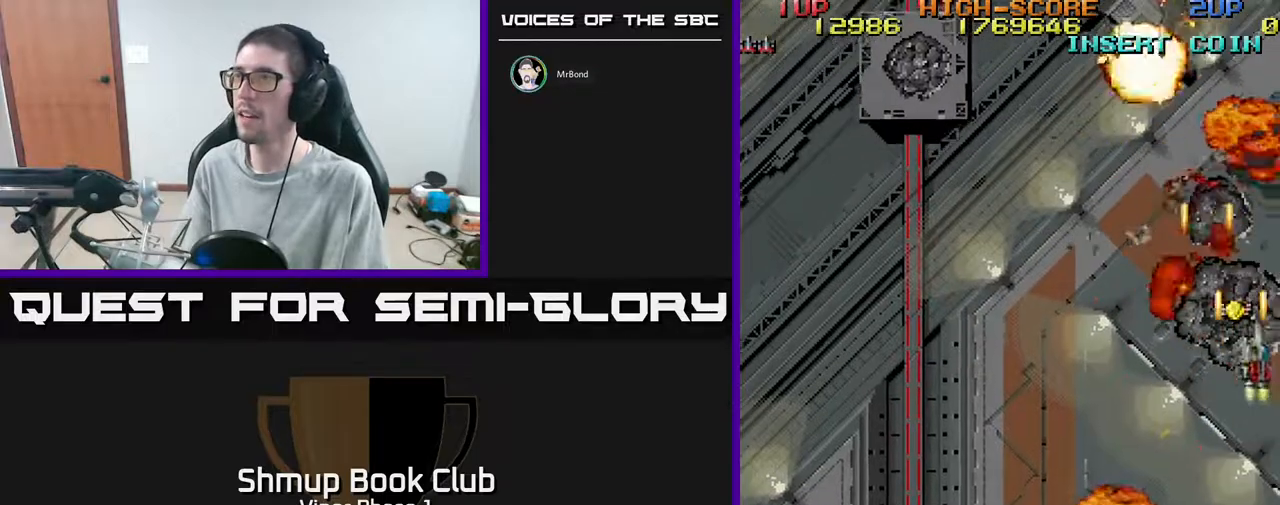
{"buttons": ["A", "DPAD_LEFT"], "left_stick": "center", "events": [[33, "DPAD_RIGHT", "up"], [83, "DPAD_LEFT", "down"], [150, "DPAD_UP", "up"]]}
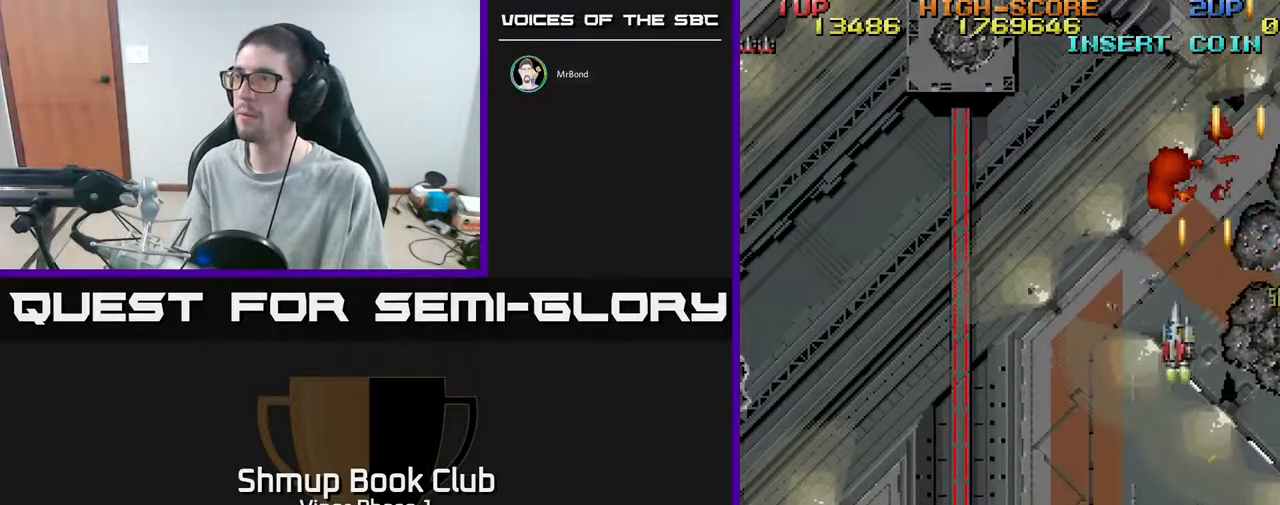
{"buttons": ["A", "DPAD_UP"], "left_stick": "center", "events": [[33, "DPAD_DOWN", "down"], [100, "DPAD_LEFT", "up"], [150, "DPAD_RIGHT", "down"], [167, "DPAD_DOWN", "up"], [217, "DPAD_RIGHT", "up"], [250, "DPAD_LEFT", "down"], [300, "DPAD_UP", "down"], [350, "DPAD_LEFT", "up"]]}
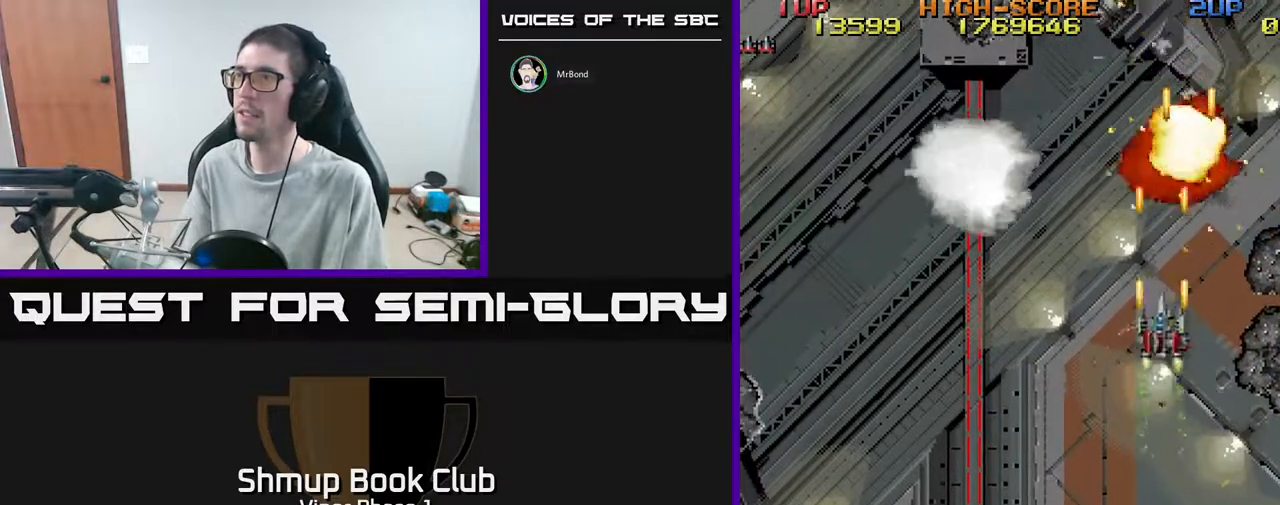
{"buttons": ["A", "DPAD_DOWN"], "left_stick": "center", "events": [[50, "DPAD_UP", "up"], [117, "DPAD_DOWN", "down"]]}
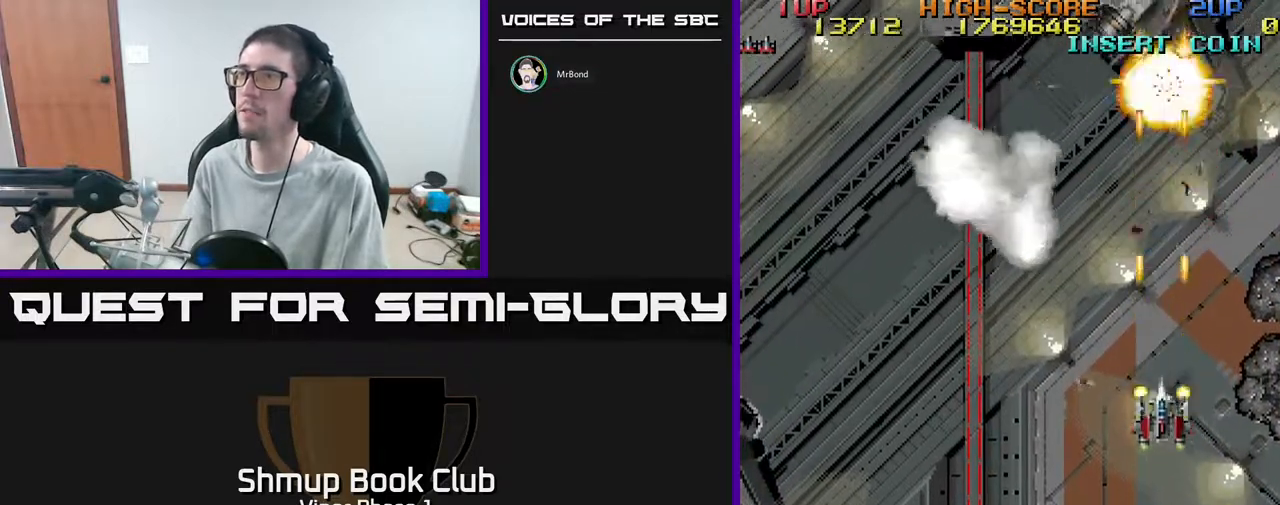
{"buttons": ["A", "DPAD_UP"], "left_stick": "center", "events": [[183, "DPAD_DOWN", "up"], [233, "DPAD_UP", "down"]]}
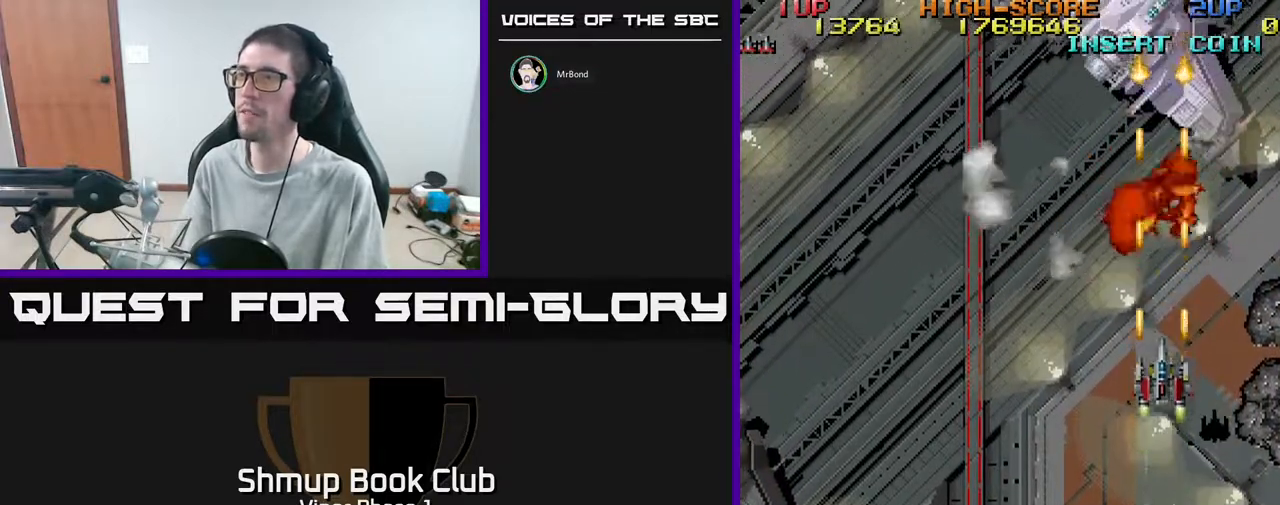
{"buttons": ["A", "DPAD_DOWN", "DPAD_LEFT"], "left_stick": "center", "events": [[133, "DPAD_LEFT", "down"], [133, "DPAD_UP", "up"], [183, "DPAD_DOWN", "down"]]}
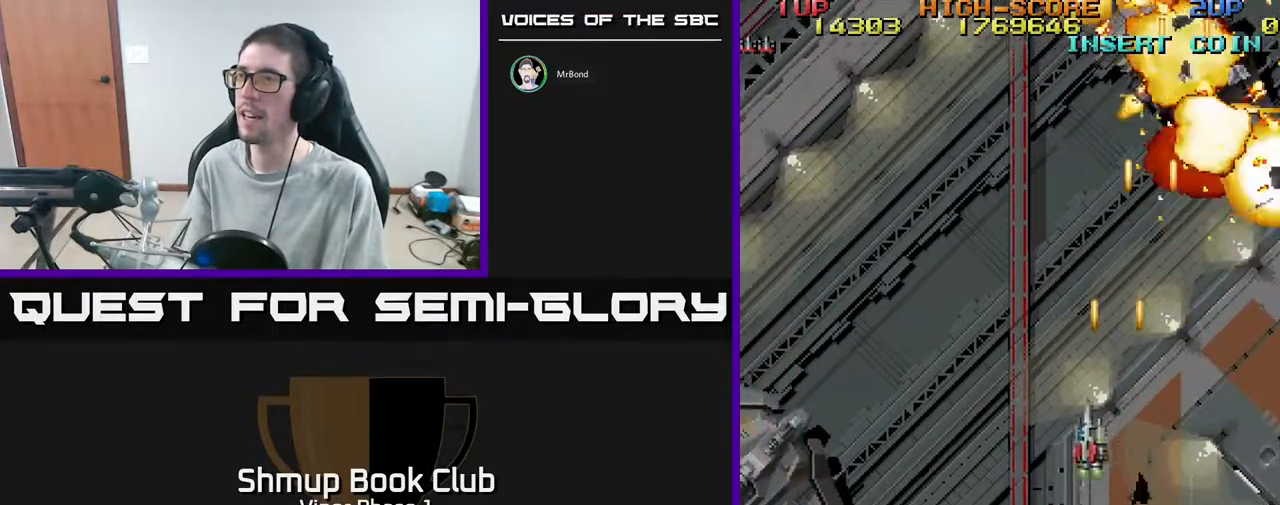
{"buttons": ["A", "DPAD_LEFT"], "left_stick": "center", "events": [[417, "DPAD_DOWN", "up"]]}
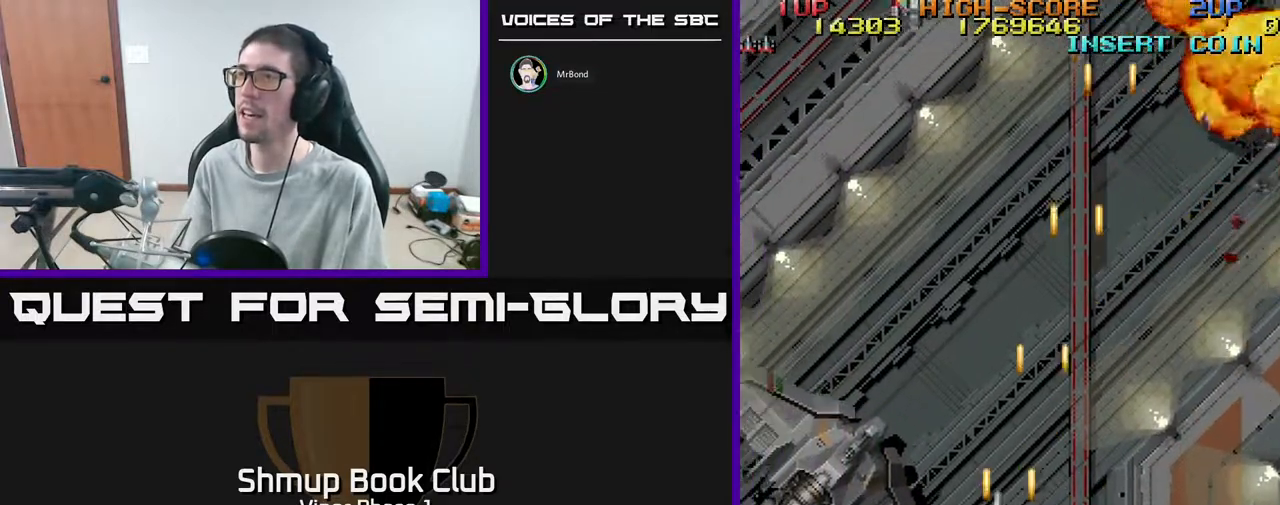
{"buttons": ["A", "DPAD_LEFT"], "left_stick": "center", "events": [[283, "DPAD_DOWN", "down"], [400, "DPAD_DOWN", "up"]]}
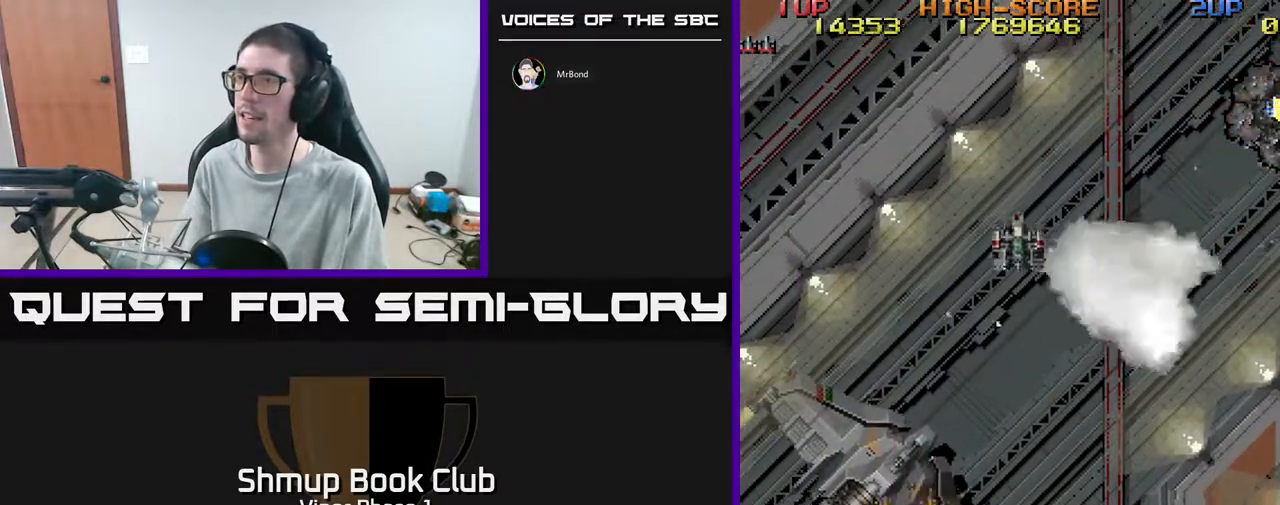
{"buttons": ["A", "DPAD_UP", "DPAD_RIGHT"], "left_stick": "center", "events": [[67, "DPAD_UP", "down"], [100, "DPAD_LEFT", "up"], [117, "DPAD_RIGHT", "down"], [167, "DPAD_UP", "up"], [317, "DPAD_UP", "down"]]}
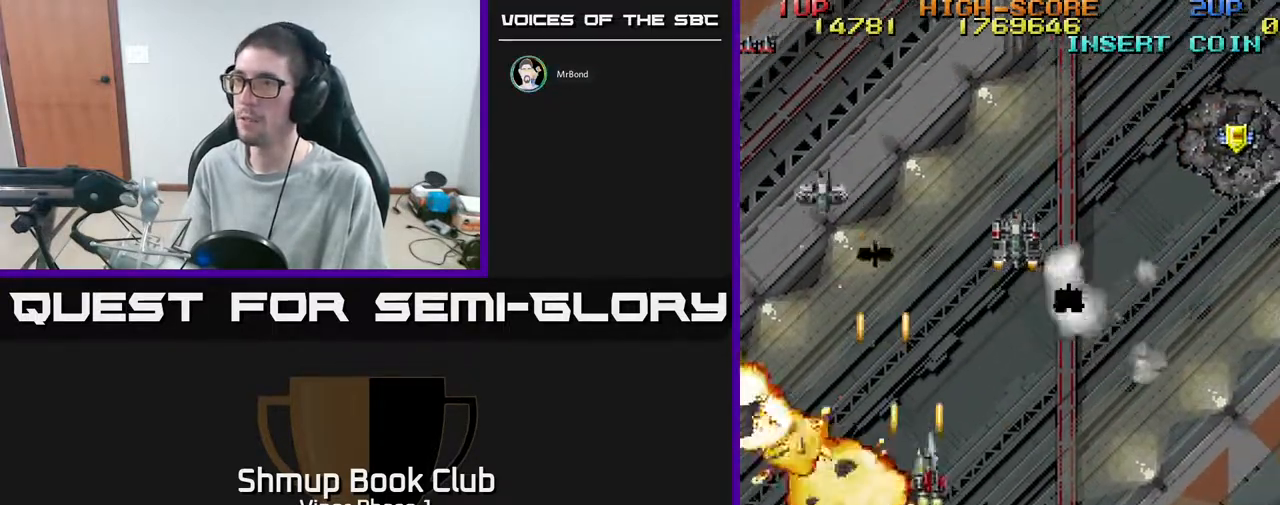
{"buttons": ["DPAD_LEFT"], "left_stick": "center", "events": [[283, "DPAD_UP", "up"], [317, "A", "up"], [317, "DPAD_RIGHT", "up"], [350, "DPAD_LEFT", "down"]]}
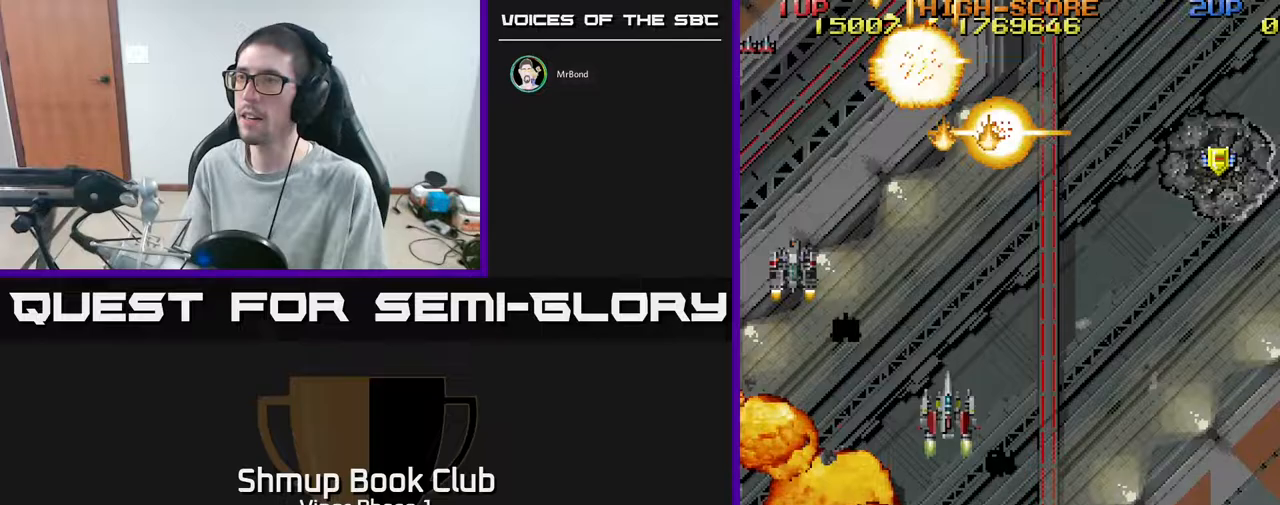
{"buttons": ["A", "DPAD_UP", "DPAD_LEFT"], "left_stick": "center", "events": [[233, "A", "down"], [250, "DPAD_UP", "down"]]}
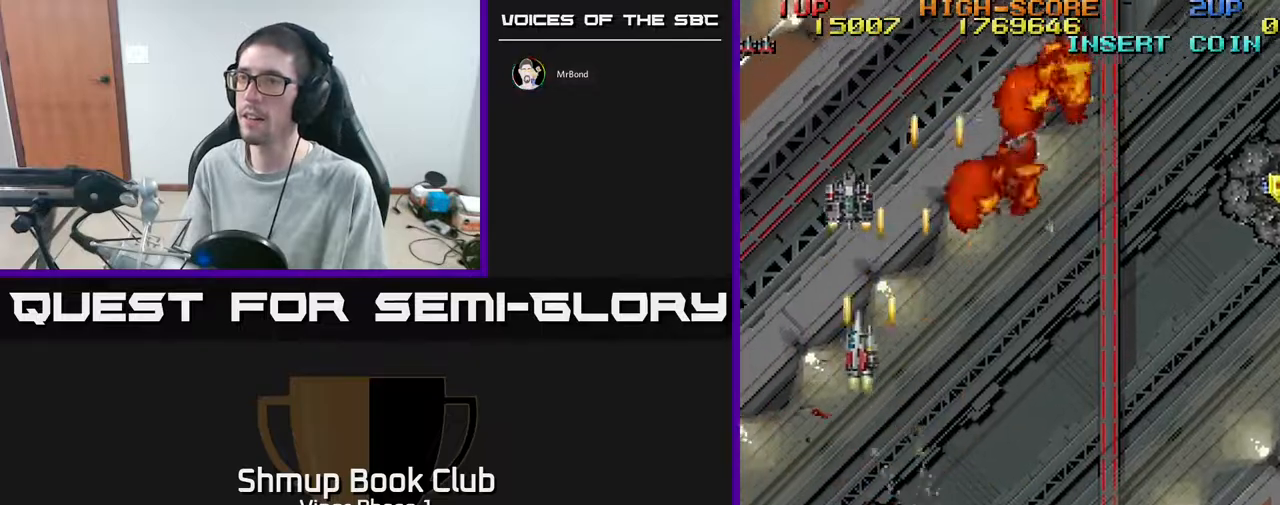
{"buttons": ["A", "DPAD_DOWN"], "left_stick": "center", "events": [[33, "DPAD_UP", "up"], [67, "DPAD_DOWN", "down"], [100, "DPAD_LEFT", "up"], [317, "DPAD_RIGHT", "down"], [417, "DPAD_RIGHT", "up"]]}
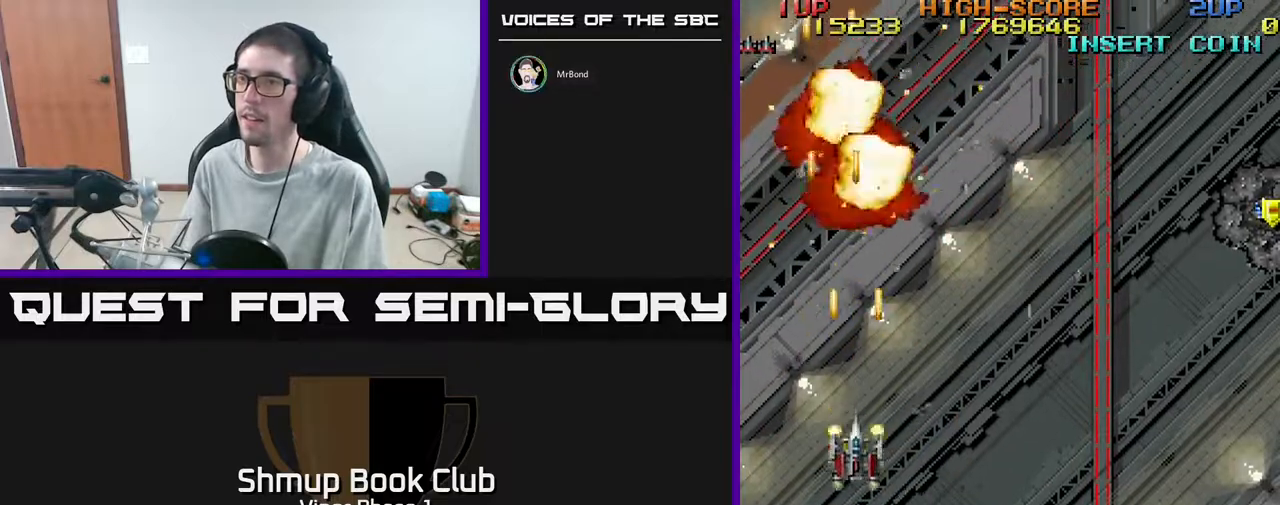
{"buttons": ["A", "DPAD_DOWN"], "left_stick": "center", "events": []}
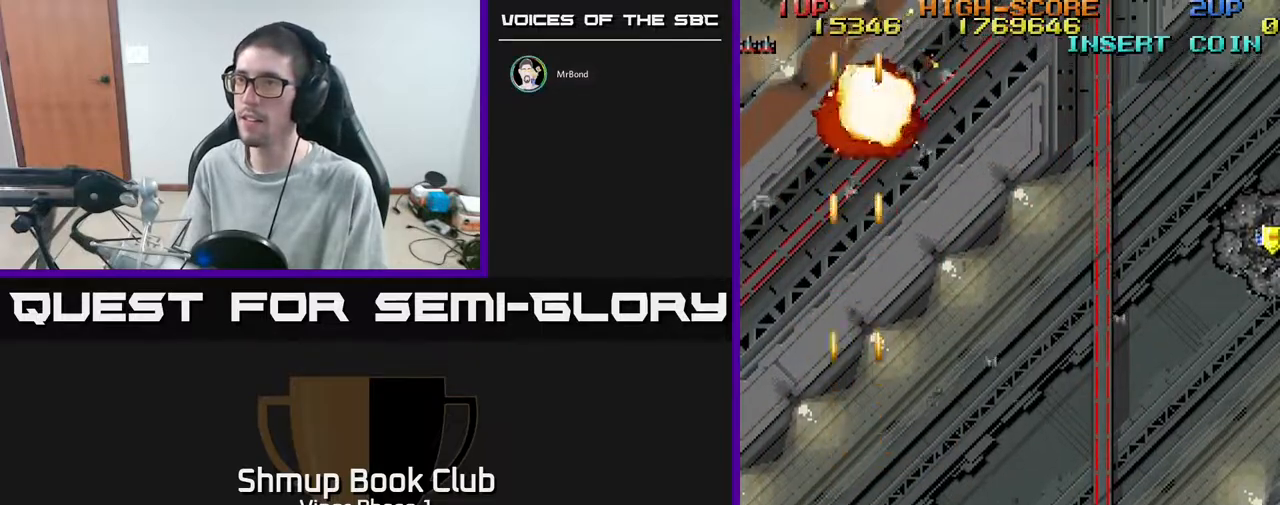
{"buttons": ["A", "DPAD_UP", "DPAD_RIGHT"], "left_stick": "center", "events": [[183, "DPAD_RIGHT", "down"], [233, "DPAD_DOWN", "up"], [283, "A", "up"], [283, "DPAD_UP", "down"], [367, "A", "down"]]}
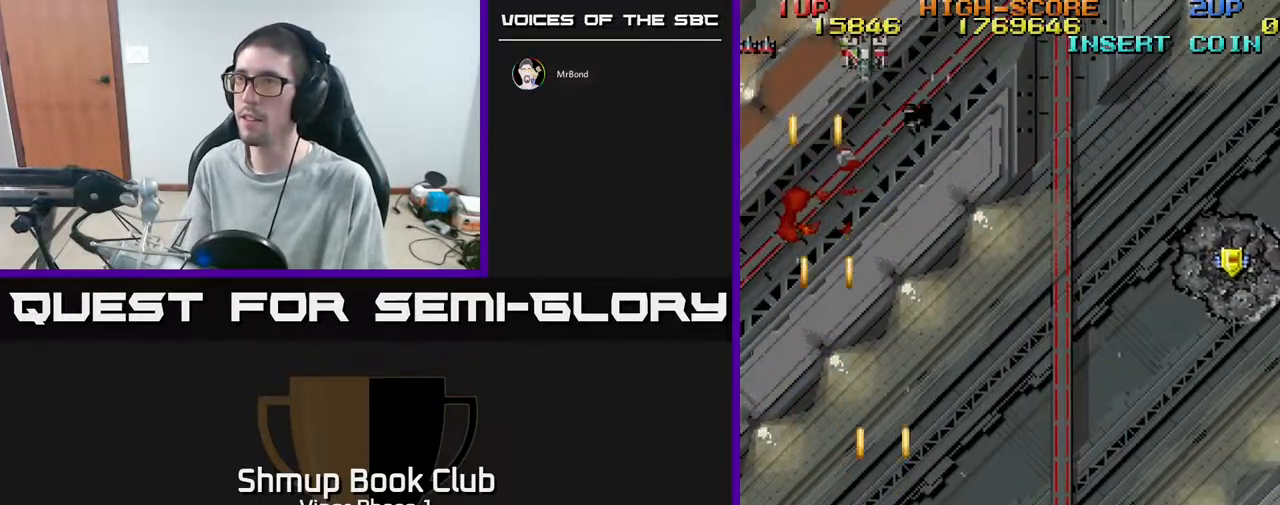
{"buttons": ["DPAD_UP", "DPAD_RIGHT"], "left_stick": "center", "events": [[383, "A", "up"]]}
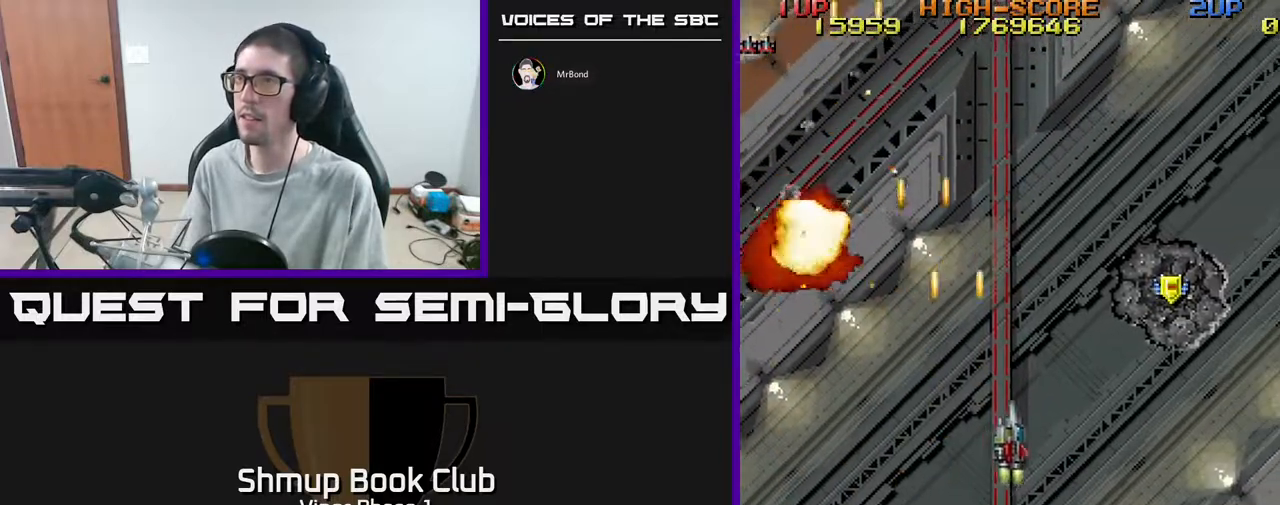
{"buttons": ["DPAD_UP", "DPAD_RIGHT"], "left_stick": "center", "events": []}
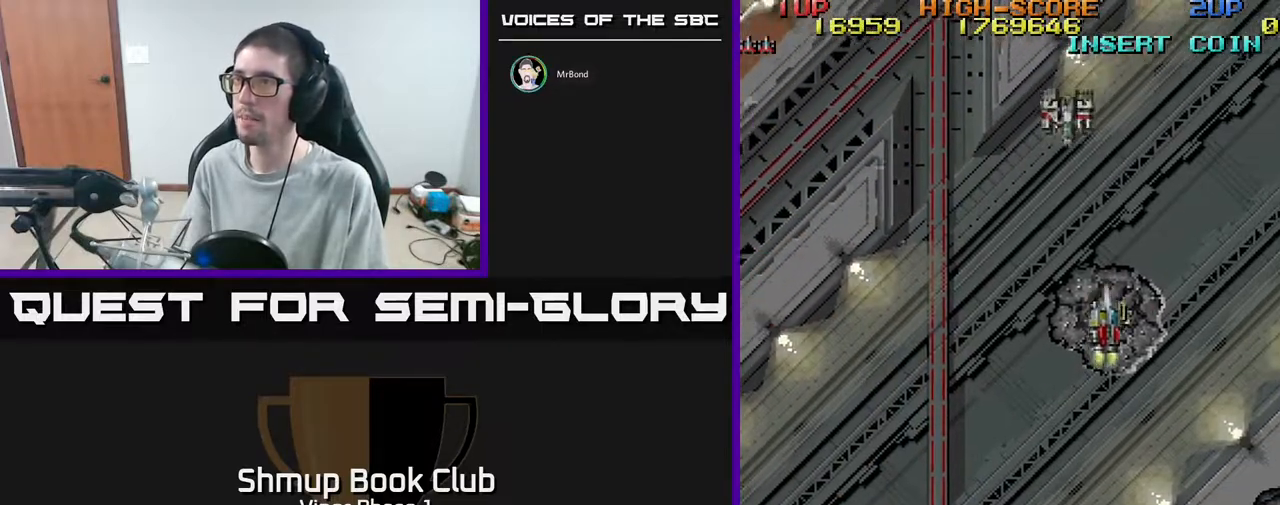
{"buttons": ["DPAD_DOWN", "DPAD_LEFT"], "left_stick": "center", "events": [[117, "DPAD_UP", "up"], [150, "A", "down"], [167, "DPAD_DOWN", "down"], [183, "DPAD_RIGHT", "up"], [267, "DPAD_LEFT", "down"], [317, "A", "up"]]}
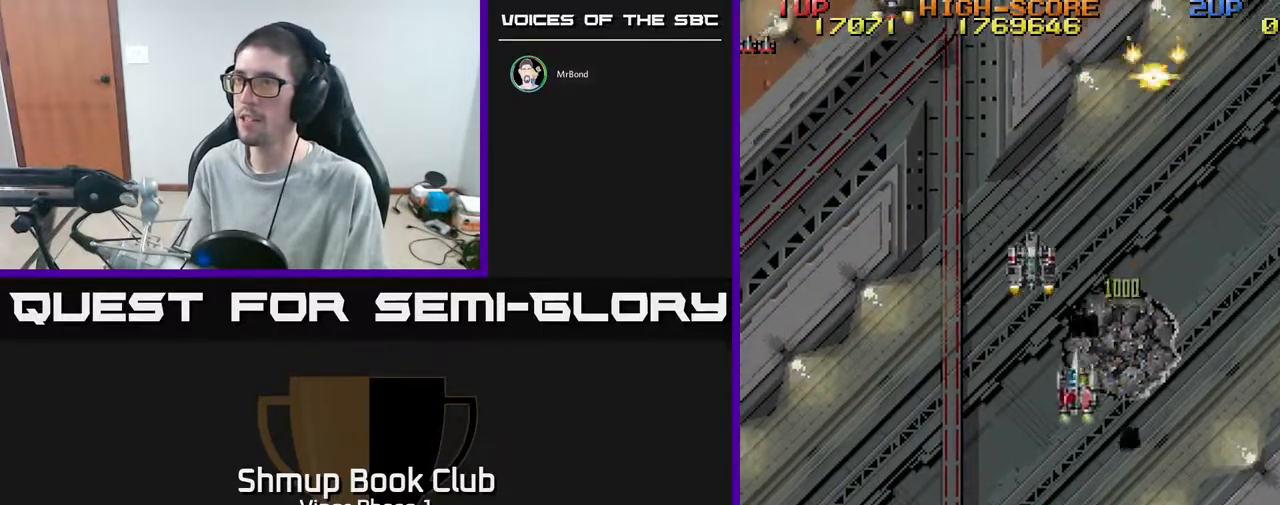
{"buttons": ["DPAD_RIGHT"], "left_stick": "center", "events": [[83, "DPAD_DOWN", "up"], [200, "A", "down"], [233, "DPAD_LEFT", "up"], [250, "A", "up"], [250, "DPAD_RIGHT", "down"]]}
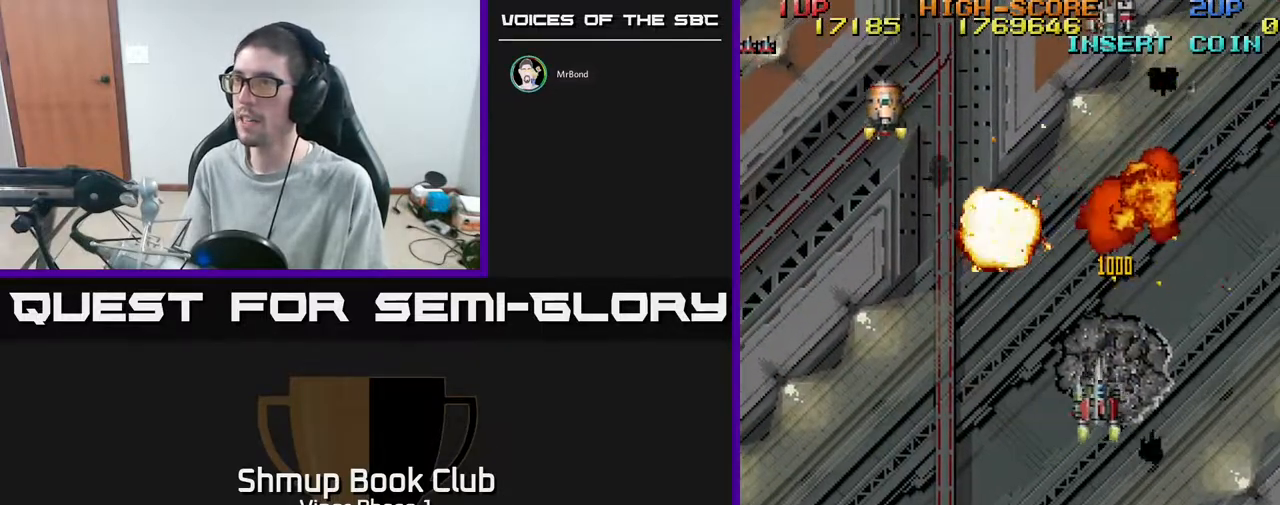
{"buttons": ["A", "DPAD_DOWN"], "left_stick": "center", "events": [[50, "DPAD_UP", "down"], [83, "A", "down"], [250, "DPAD_UP", "up"], [350, "DPAD_DOWN", "down"], [367, "DPAD_RIGHT", "up"]]}
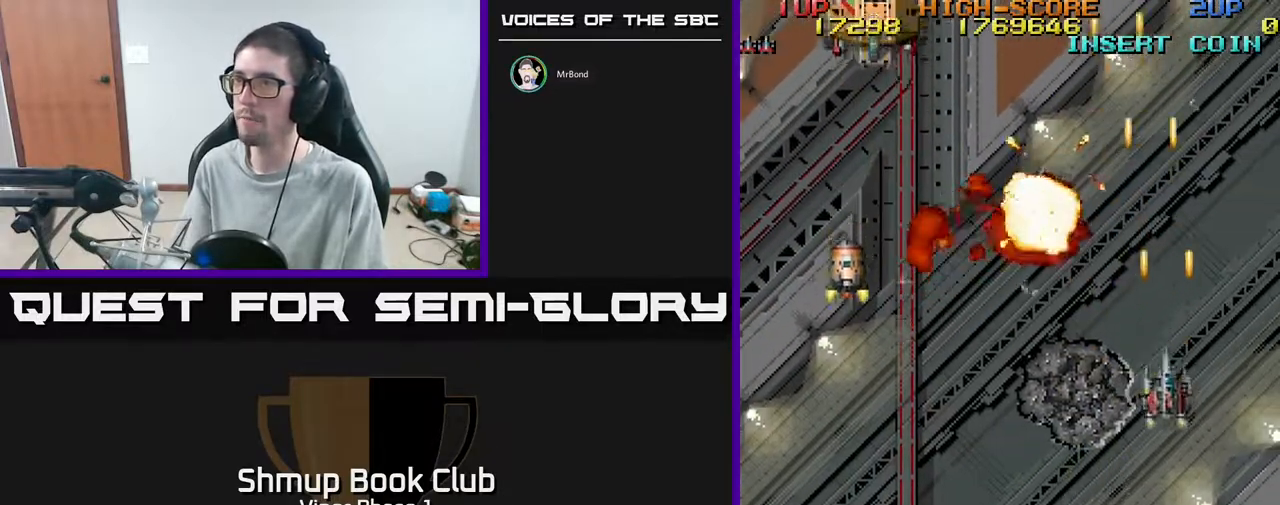
{"buttons": ["A", "DPAD_UP", "DPAD_LEFT"], "left_stick": "center", "events": [[117, "DPAD_LEFT", "down"], [200, "DPAD_DOWN", "up"], [400, "DPAD_UP", "down"]]}
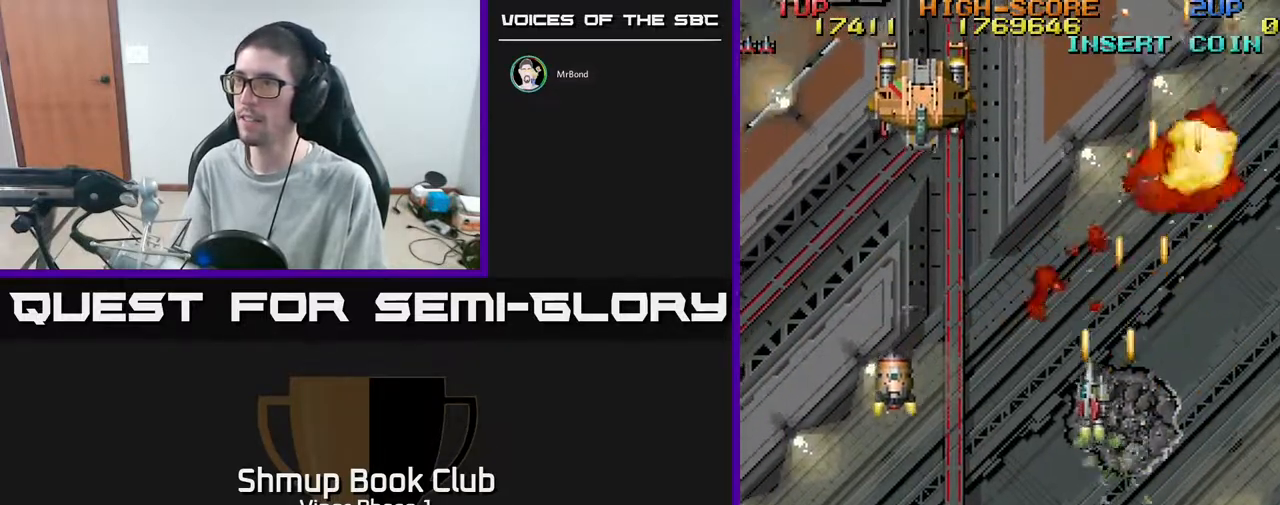
{"buttons": ["A", "DPAD_LEFT"], "left_stick": "center", "events": [[33, "DPAD_UP", "up"], [133, "DPAD_UP", "down"], [167, "DPAD_LEFT", "up"], [317, "DPAD_UP", "up"], [333, "DPAD_LEFT", "down"]]}
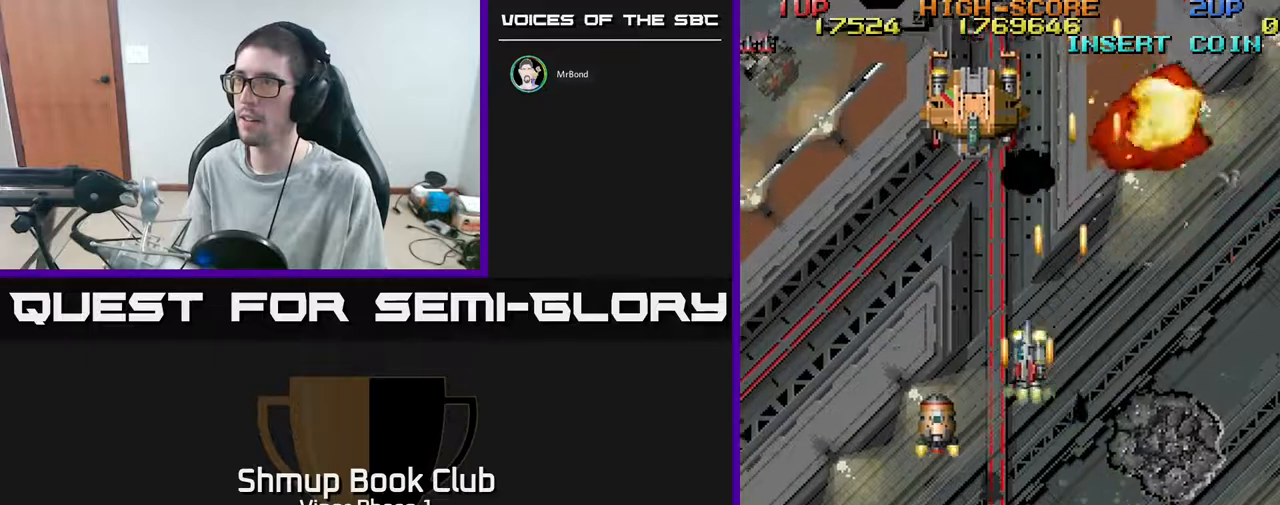
{"buttons": ["A", "DPAD_DOWN"], "left_stick": "center", "events": [[17, "DPAD_UP", "down"], [217, "DPAD_LEFT", "up"], [300, "DPAD_RIGHT", "down"], [367, "DPAD_UP", "up"], [450, "DPAD_DOWN", "down"], [483, "DPAD_RIGHT", "up"]]}
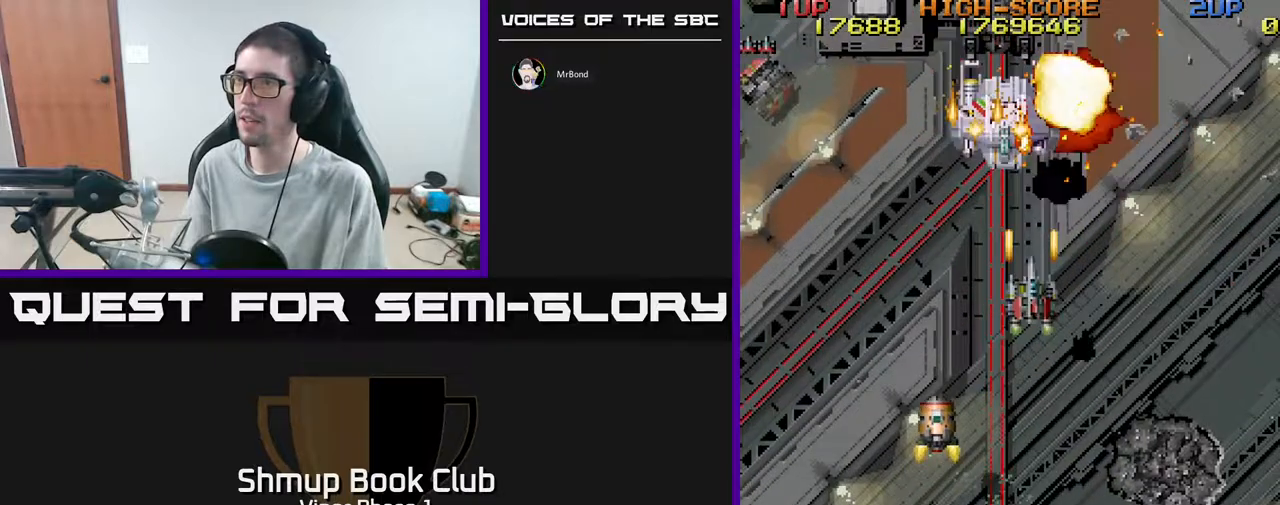
{"buttons": ["DPAD_DOWN", "DPAD_LEFT"], "left_stick": "center", "events": [[300, "A", "up"], [367, "DPAD_LEFT", "down"]]}
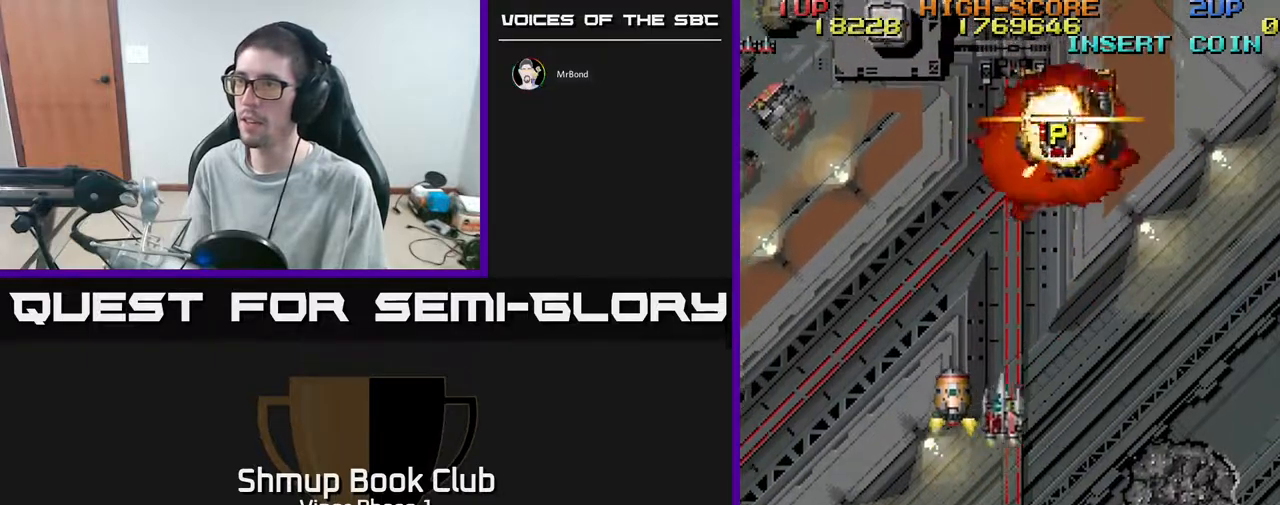
{"buttons": ["A", "DPAD_UP"], "left_stick": "center", "events": [[150, "A", "down"], [167, "DPAD_DOWN", "up"], [233, "DPAD_UP", "down"], [250, "DPAD_LEFT", "up"]]}
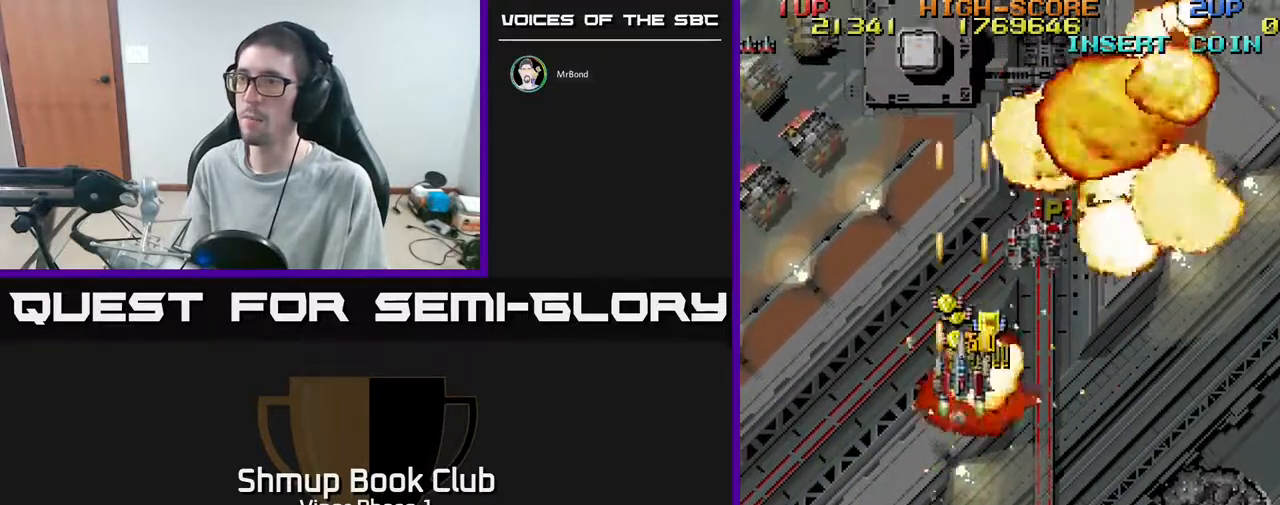
{"buttons": ["A", "DPAD_LEFT"], "left_stick": "center", "events": [[83, "DPAD_RIGHT", "down"], [233, "DPAD_RIGHT", "up"], [267, "DPAD_LEFT", "down"], [467, "DPAD_UP", "up"]]}
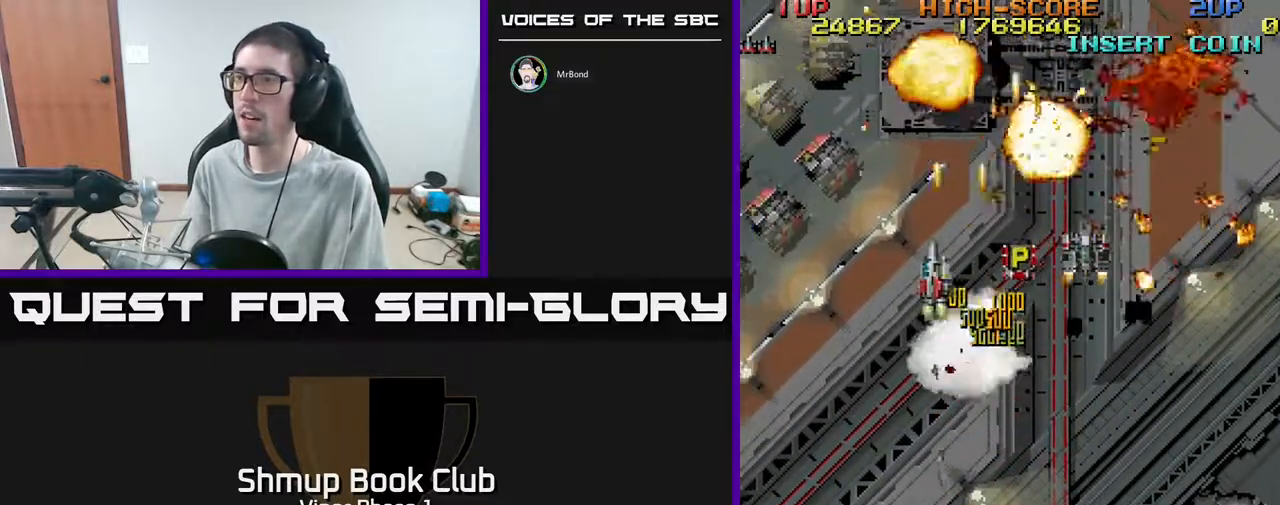
{"buttons": ["A", "DPAD_RIGHT"], "left_stick": "center", "events": [[33, "DPAD_DOWN", "down"], [67, "DPAD_LEFT", "up"], [133, "DPAD_RIGHT", "down"], [167, "DPAD_DOWN", "up"], [217, "DPAD_UP", "down"], [317, "DPAD_UP", "up"], [383, "DPAD_DOWN", "down"], [483, "DPAD_DOWN", "up"]]}